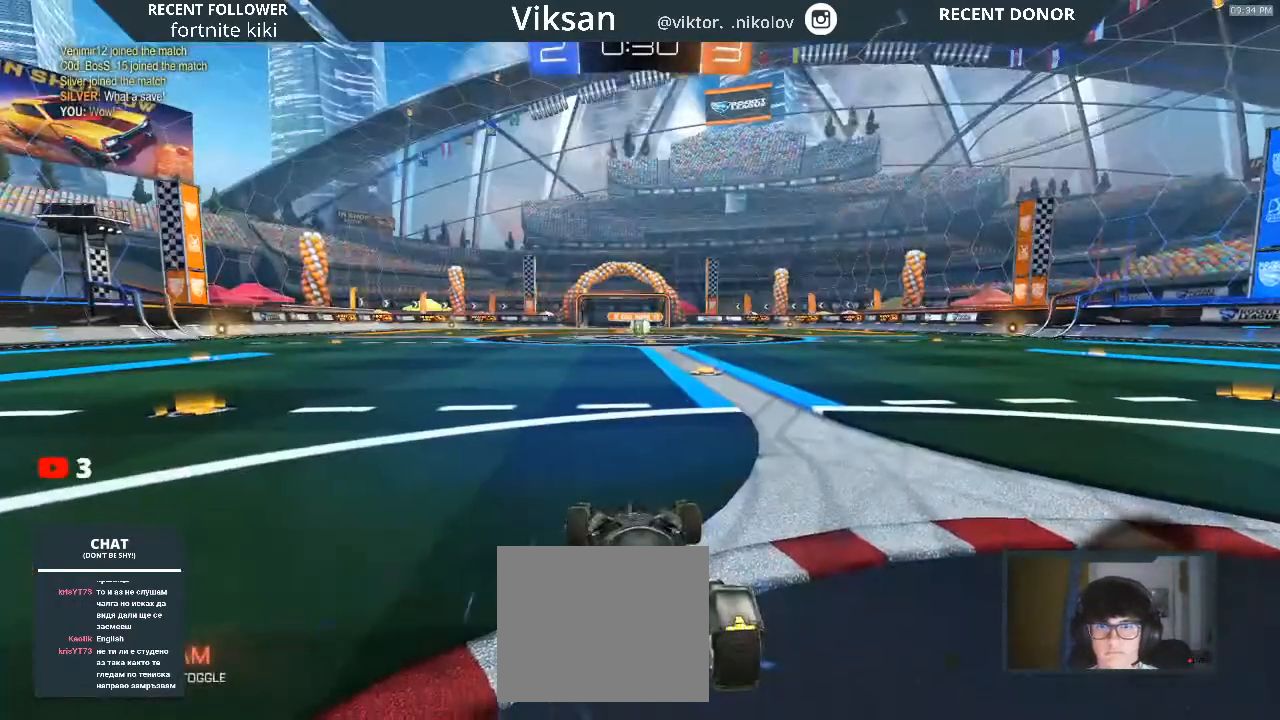
Gameplay with a controller (PlayStation layout); each line is a JSON object with the inputs held at the frame after it. "events" lists button and stick changes between this image and that frame as [ms after this image, input, new state], when the widget could be followed in between.
{"buttons": ["R2"], "left_stick": "center", "right_stick": "up-right", "events": [[333, "right_stick", "up-right"], [367, "R2", "down"]]}
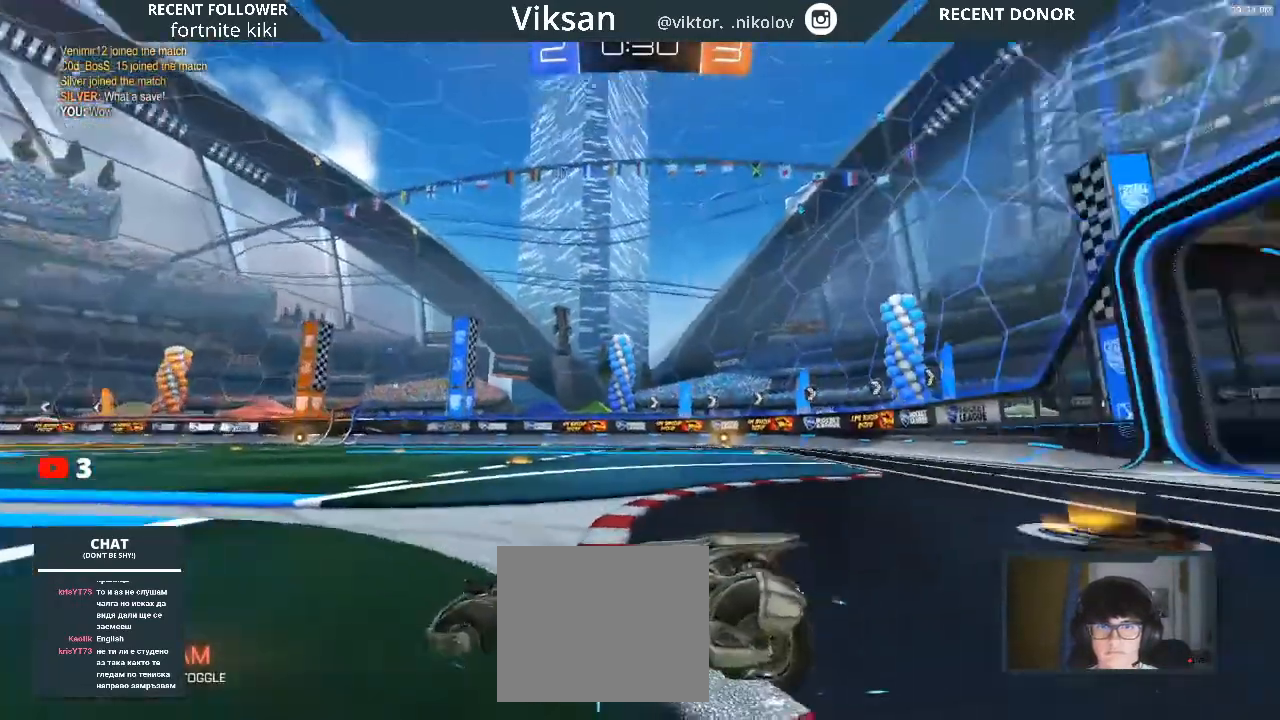
{"buttons": ["R1", "R2"], "left_stick": "right", "right_stick": "center", "events": [[317, "R1", "down"], [317, "right_stick", "center"], [433, "left_stick", "right"]]}
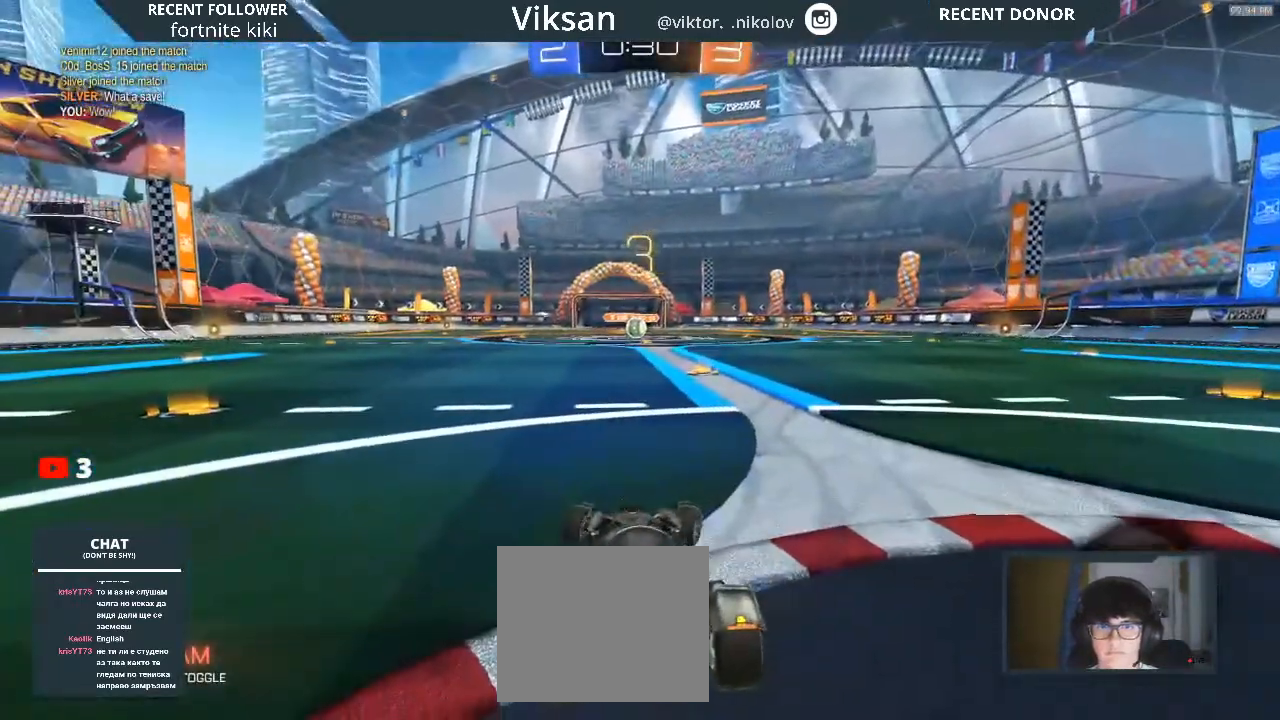
{"buttons": ["R1", "R2"], "left_stick": "right", "right_stick": "center", "events": []}
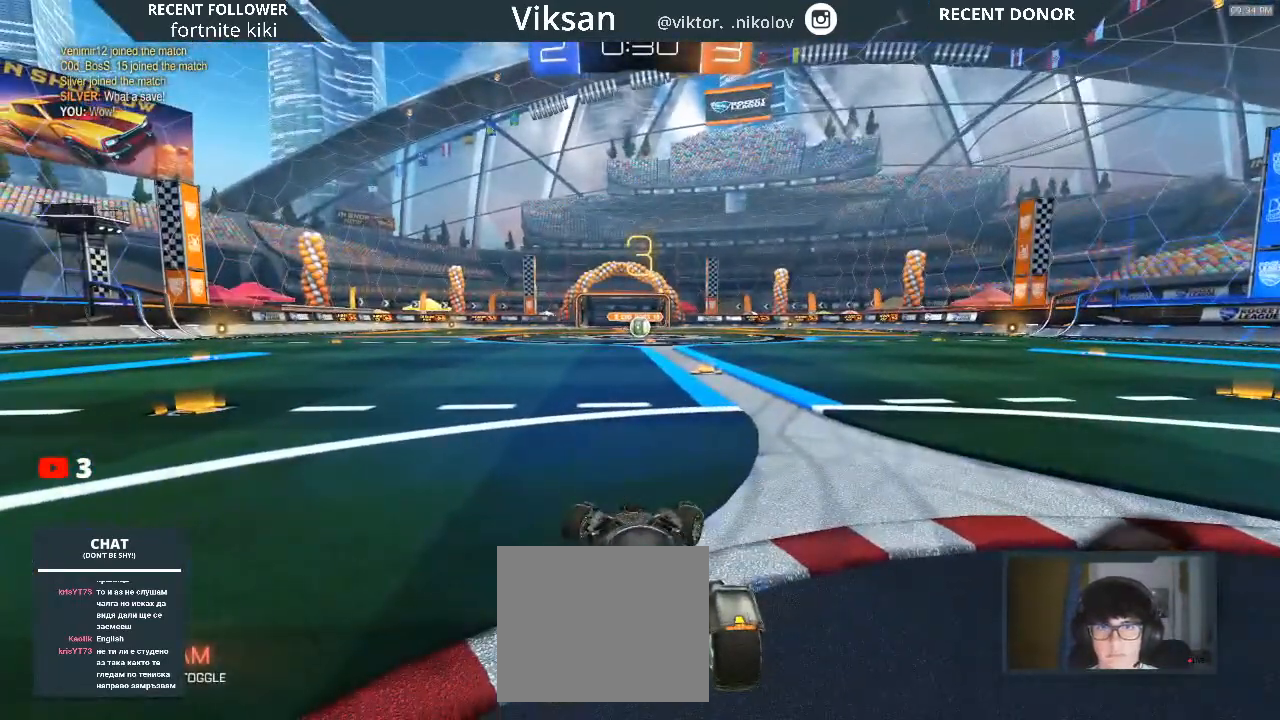
{"buttons": ["R1", "R2"], "left_stick": "right", "right_stick": "center", "events": []}
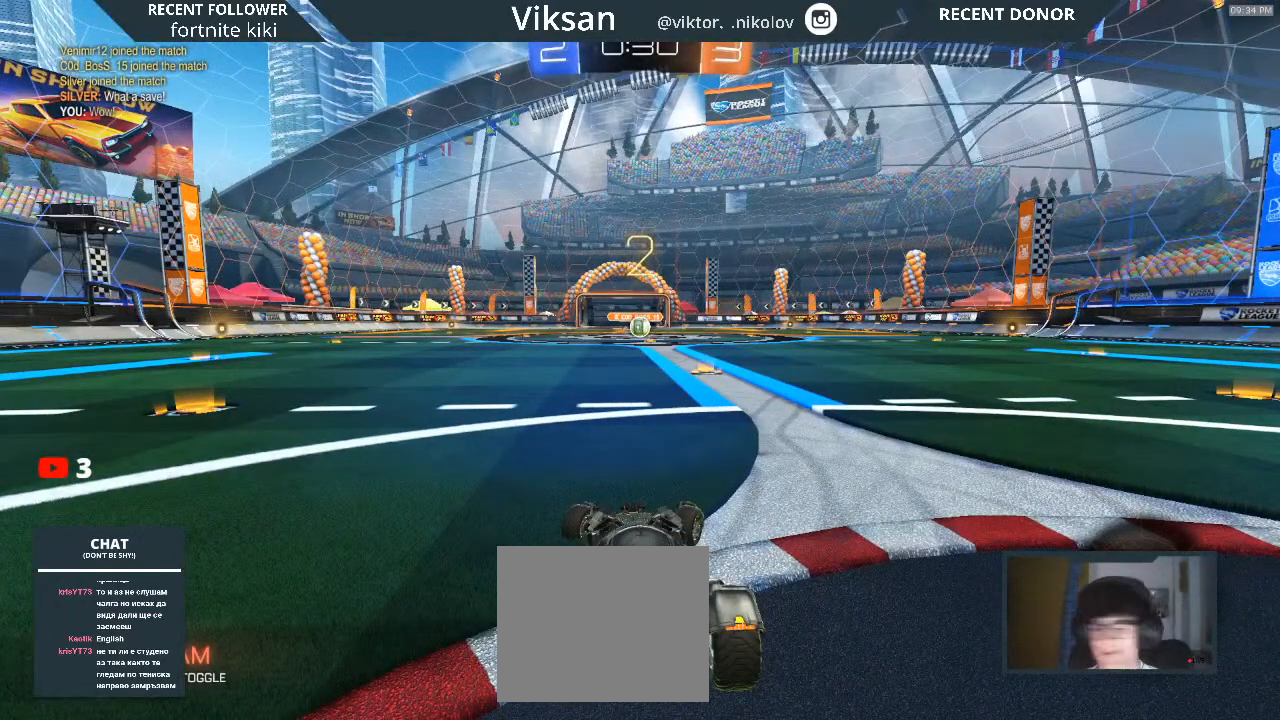
{"buttons": ["R1", "R2"], "left_stick": "right", "right_stick": "center", "events": []}
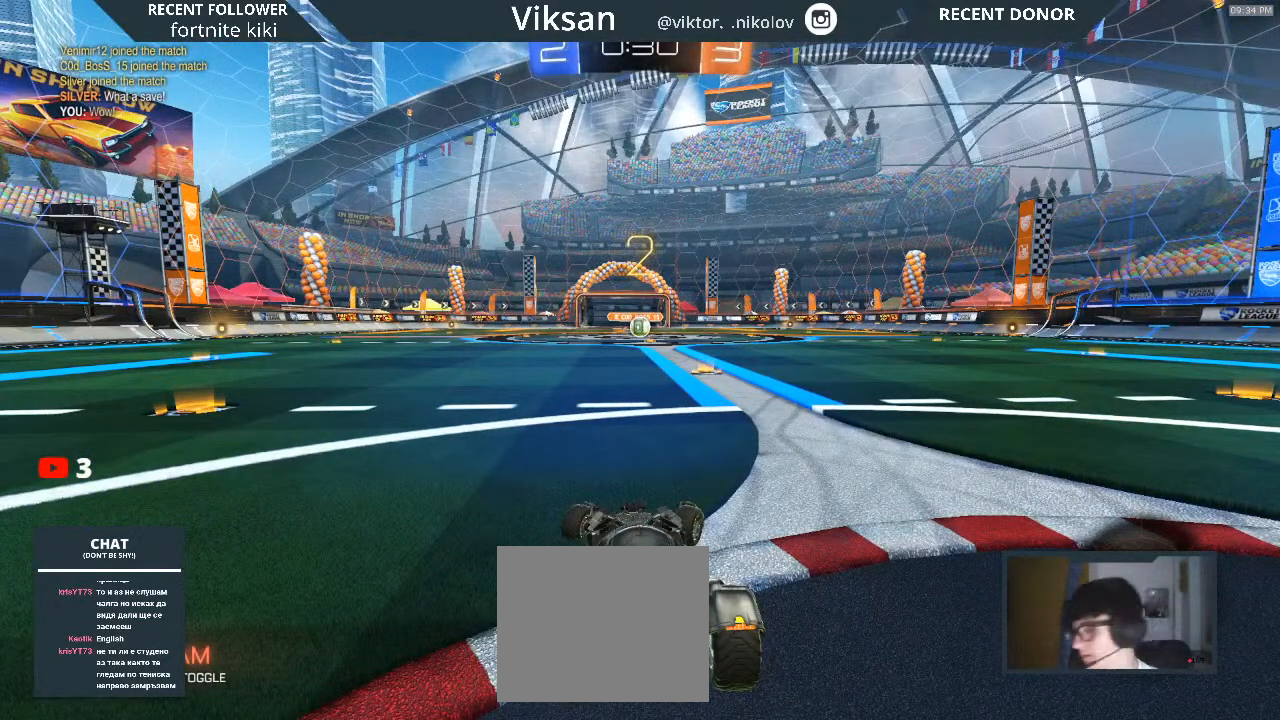
{"buttons": ["R1", "R2"], "left_stick": "right", "right_stick": "center", "events": []}
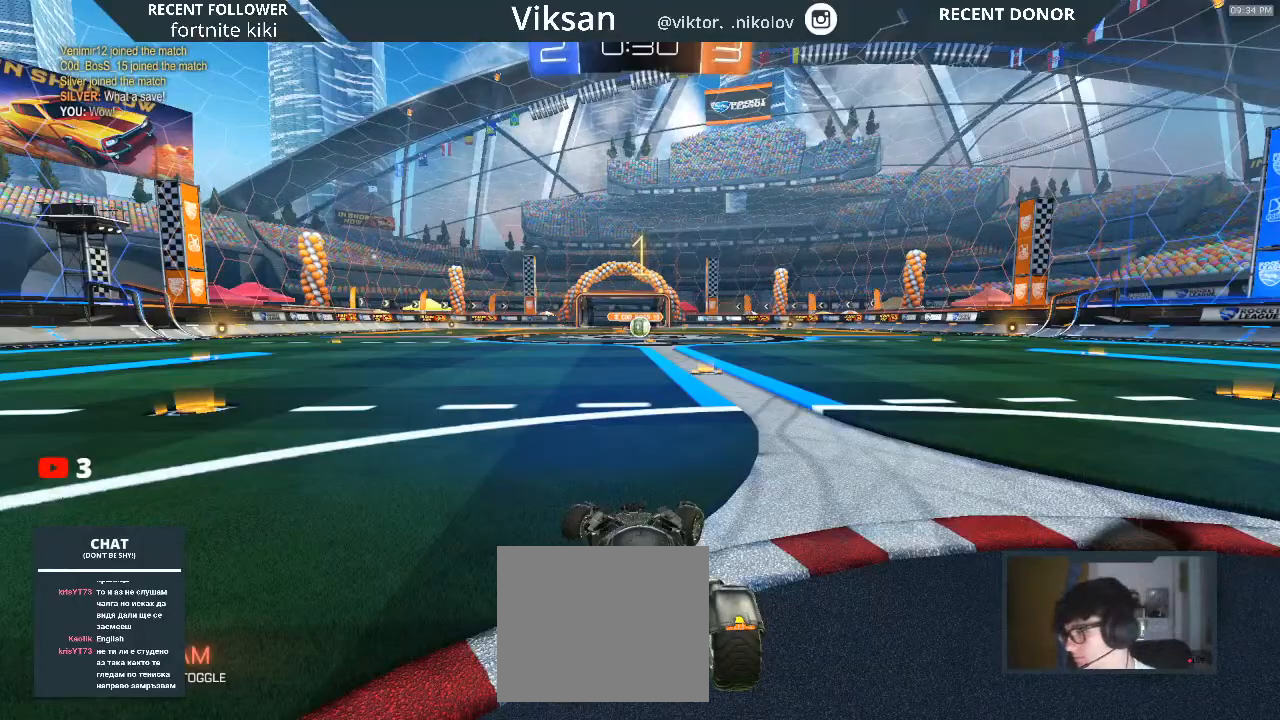
{"buttons": ["R1", "R2"], "left_stick": "right", "right_stick": "center", "events": [[267, "left_stick", "center"], [500, "left_stick", "right"]]}
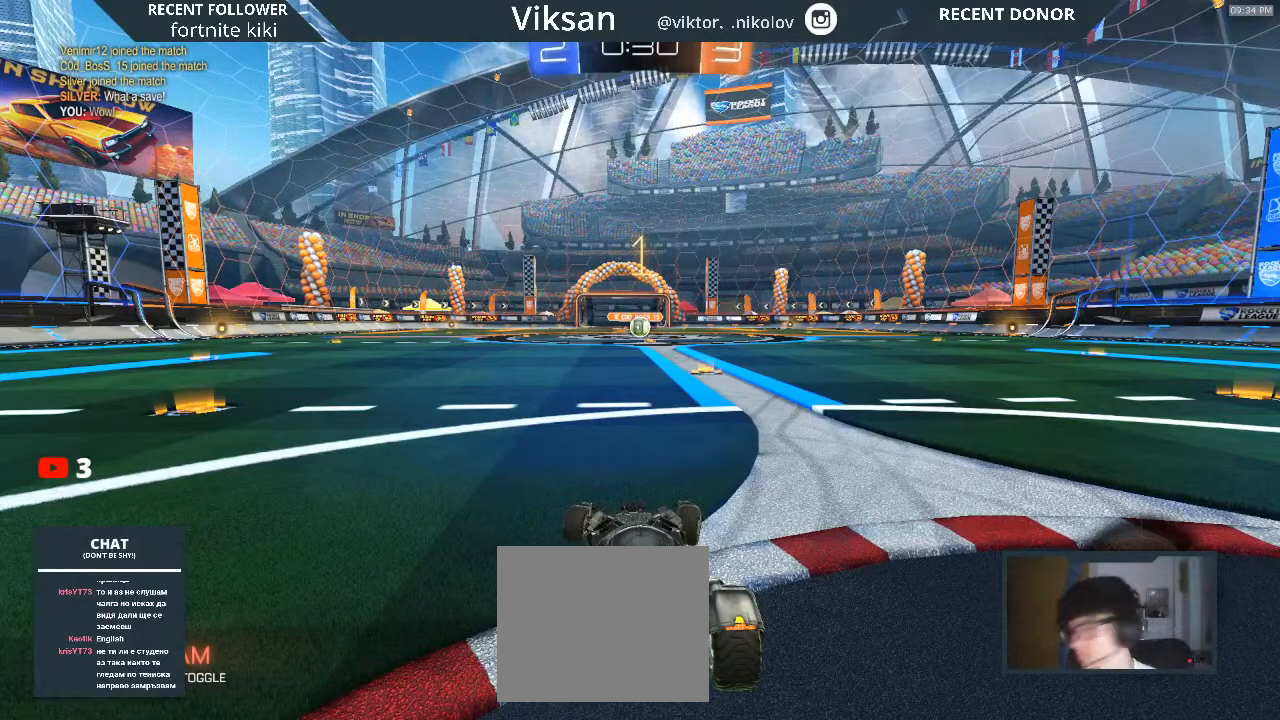
{"buttons": ["R1", "R2"], "left_stick": "center", "right_stick": "center", "events": [[150, "left_stick", "center"]]}
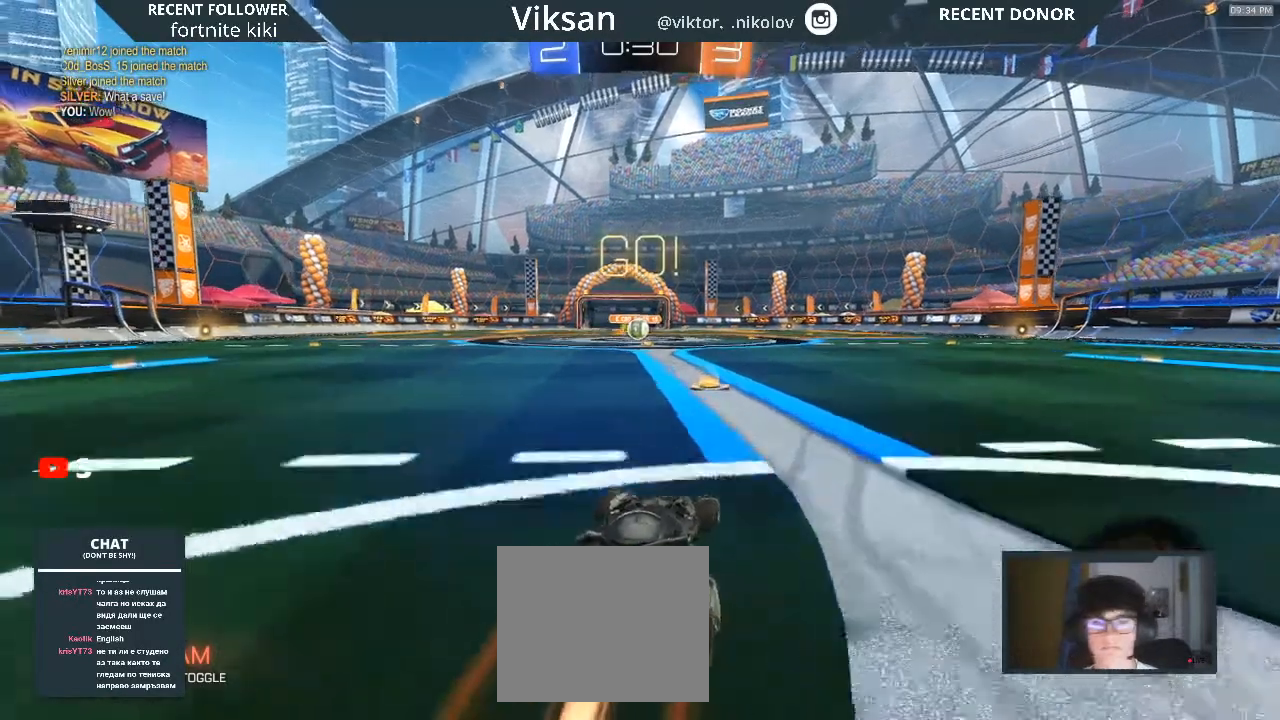
{"buttons": ["R1", "R2"], "left_stick": "center", "right_stick": "center", "events": [[83, "left_stick", "up-left"], [300, "left_stick", "center"]]}
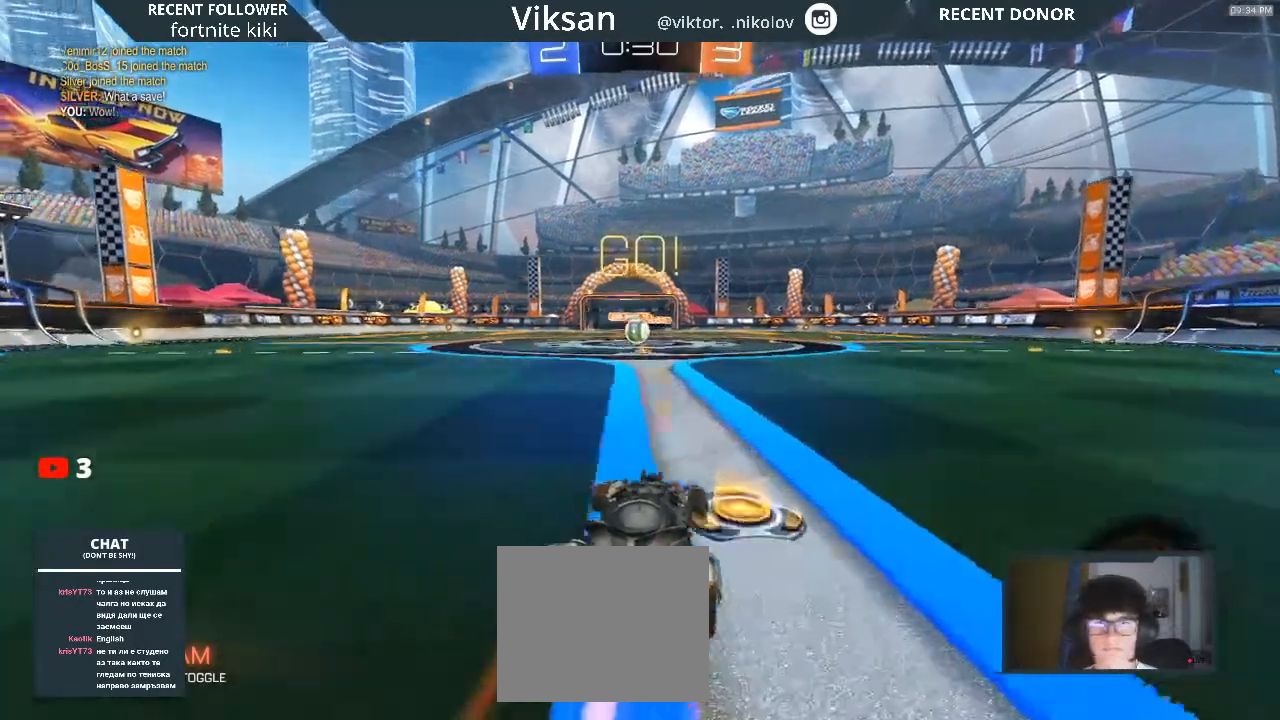
{"buttons": ["L1", "R1", "R2"], "left_stick": "left", "right_stick": "center", "events": [[167, "CROSS", "down"], [183, "left_stick", "left"], [283, "CROSS", "up"], [433, "CROSS", "down"], [467, "CROSS", "up"], [467, "L1", "down"]]}
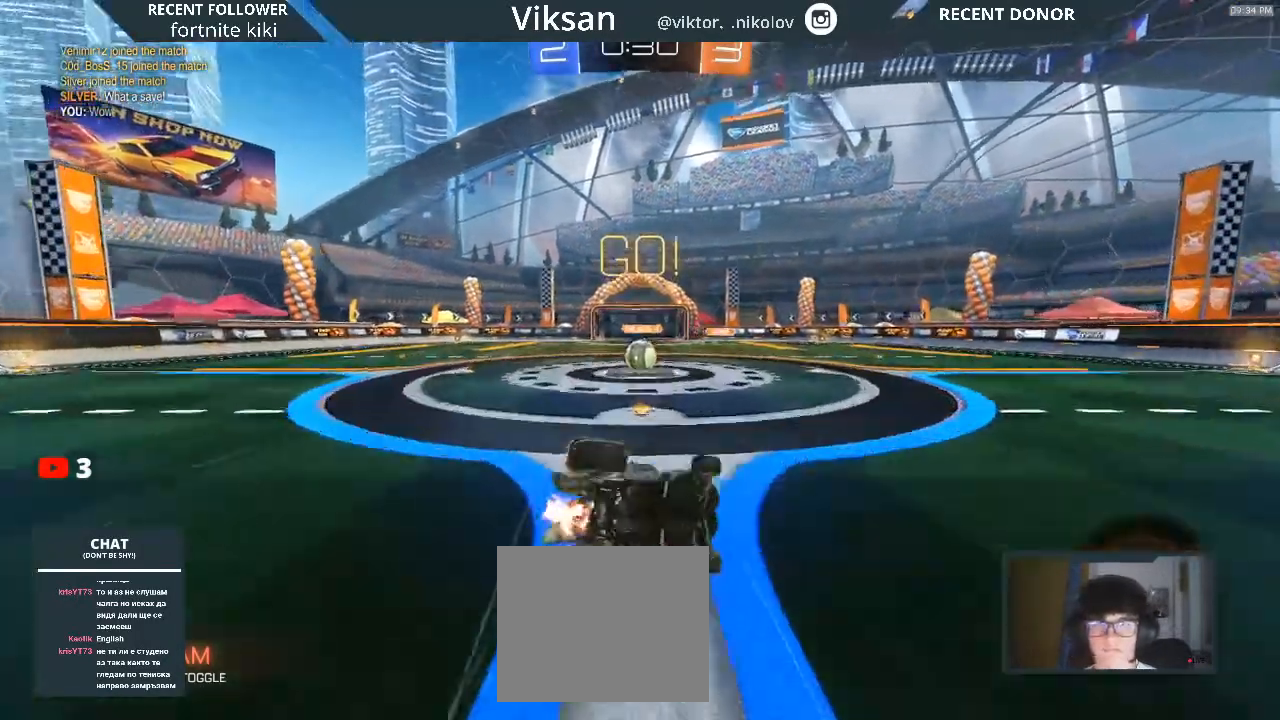
{"buttons": ["R2"], "left_stick": "left", "right_stick": "center", "events": [[50, "L1", "up"], [400, "R1", "up"]]}
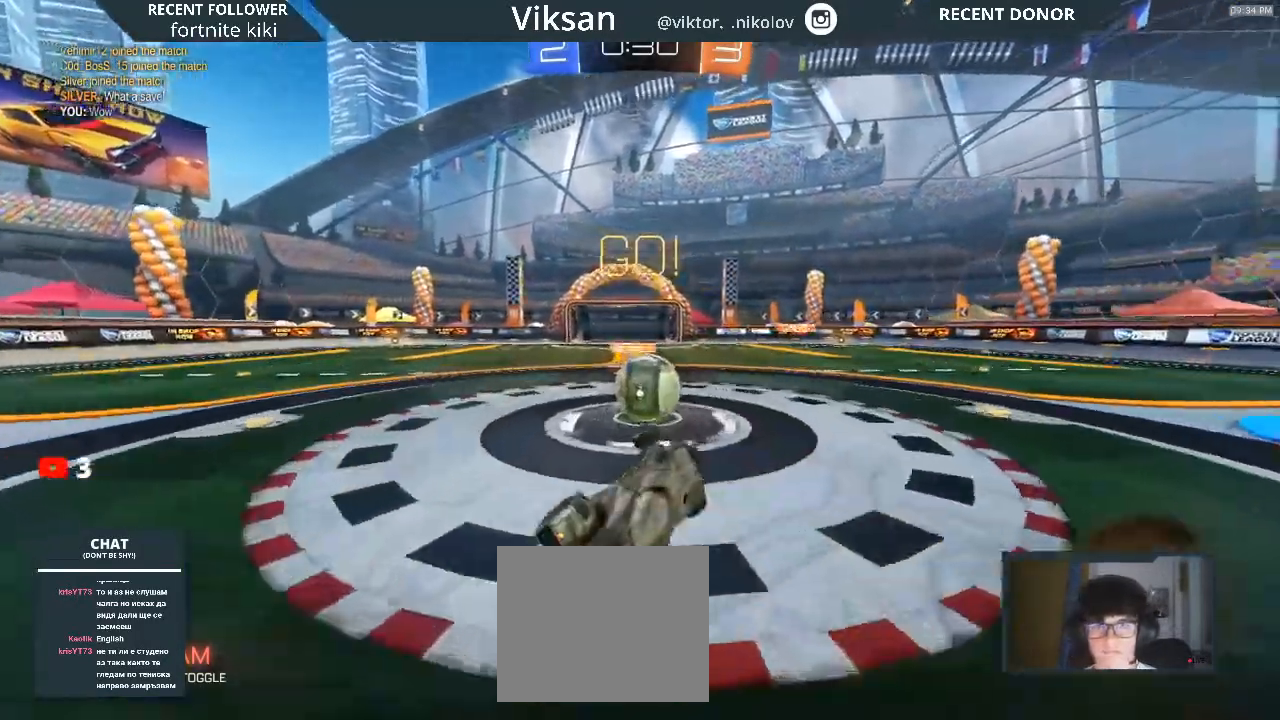
{"buttons": ["R2"], "left_stick": "right", "right_stick": "center", "events": [[67, "left_stick", "up-left"], [383, "R1", "down"], [433, "left_stick", "right"], [450, "R1", "up"]]}
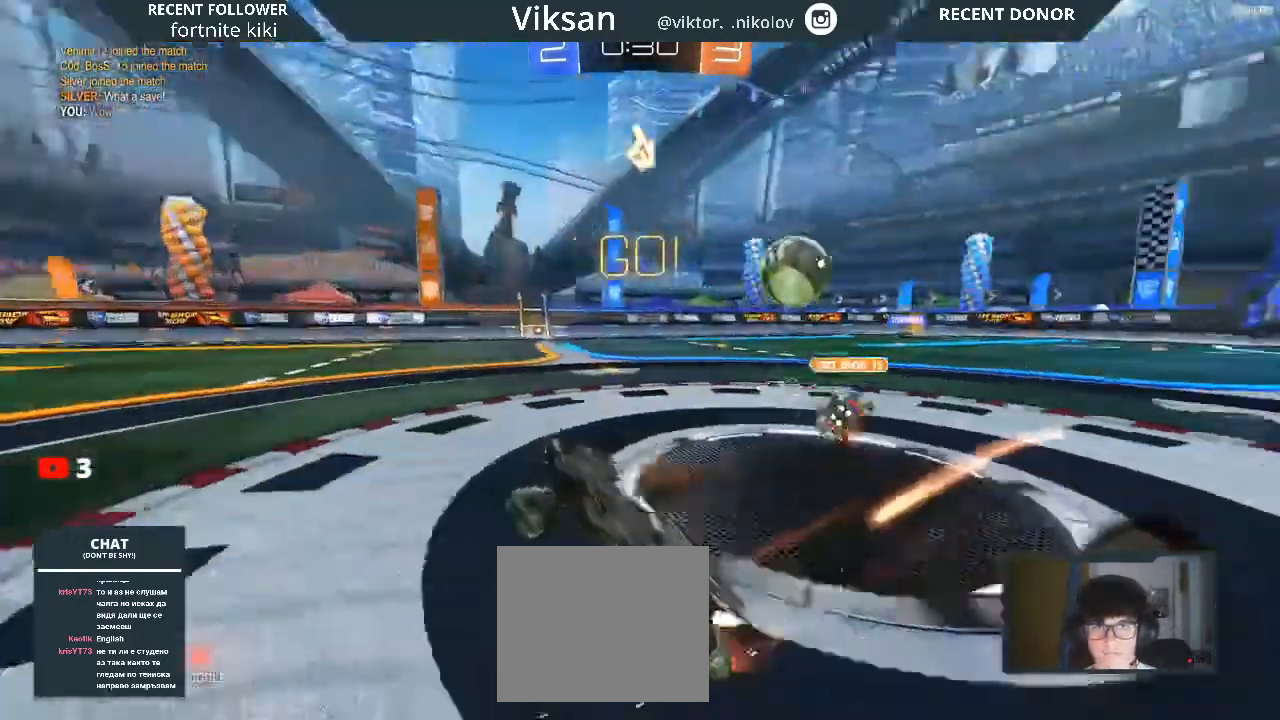
{"buttons": ["R2"], "left_stick": "right", "right_stick": "center", "events": []}
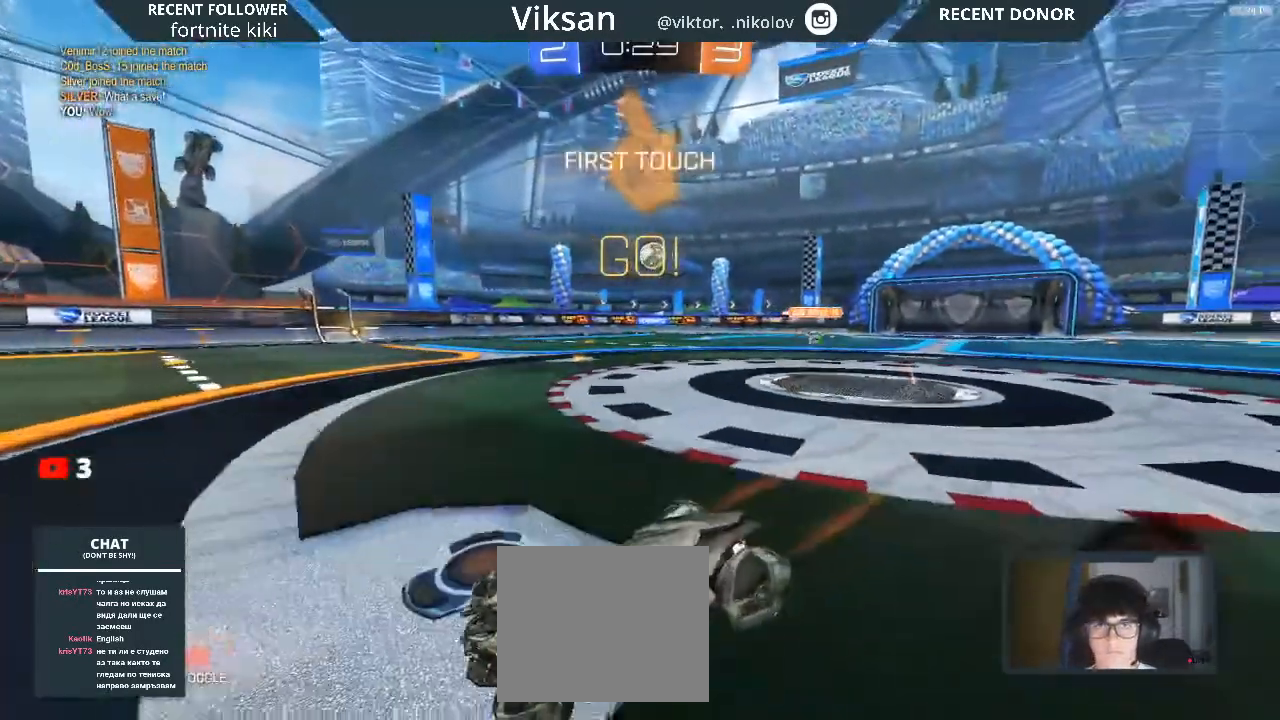
{"buttons": ["R1", "R2"], "left_stick": "right", "right_stick": "center", "events": [[367, "SQUARE", "down"], [417, "SQUARE", "up"], [500, "R1", "down"]]}
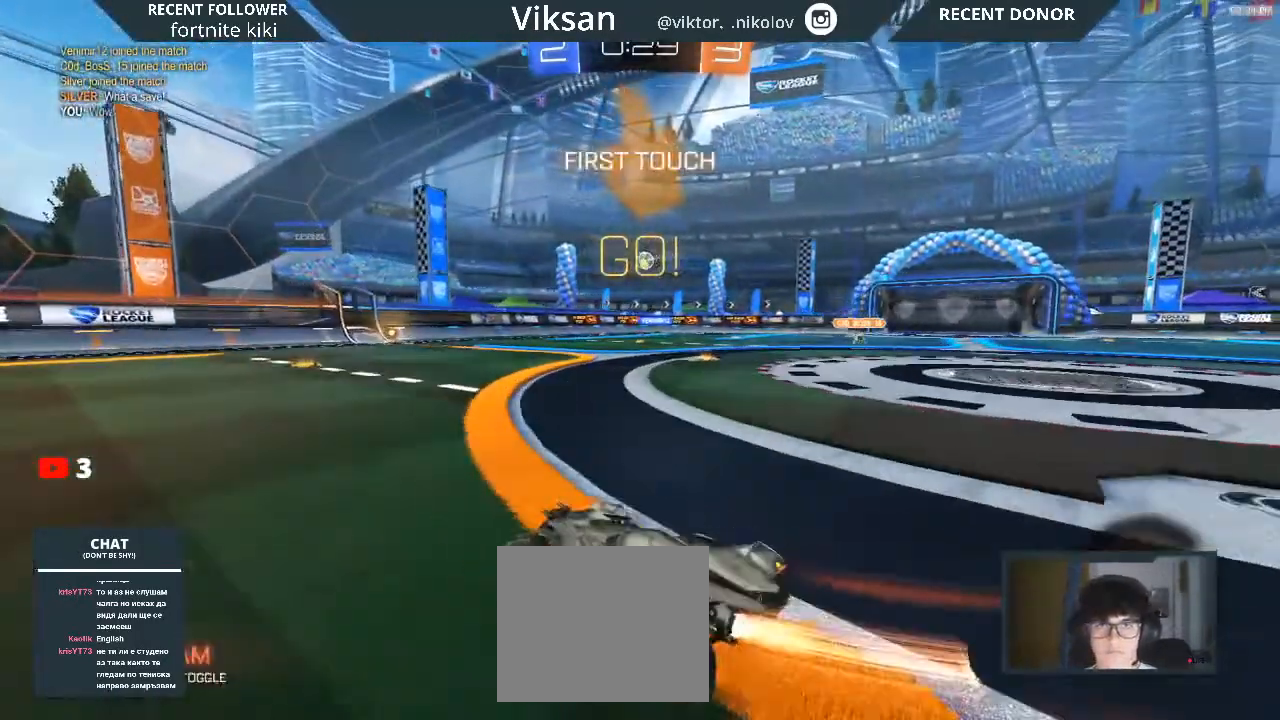
{"buttons": ["CROSS", "L1", "R1", "R2"], "left_stick": "up-left", "right_stick": "center", "events": [[283, "CROSS", "down"], [283, "left_stick", "center"], [367, "L1", "down"], [367, "left_stick", "up-left"]]}
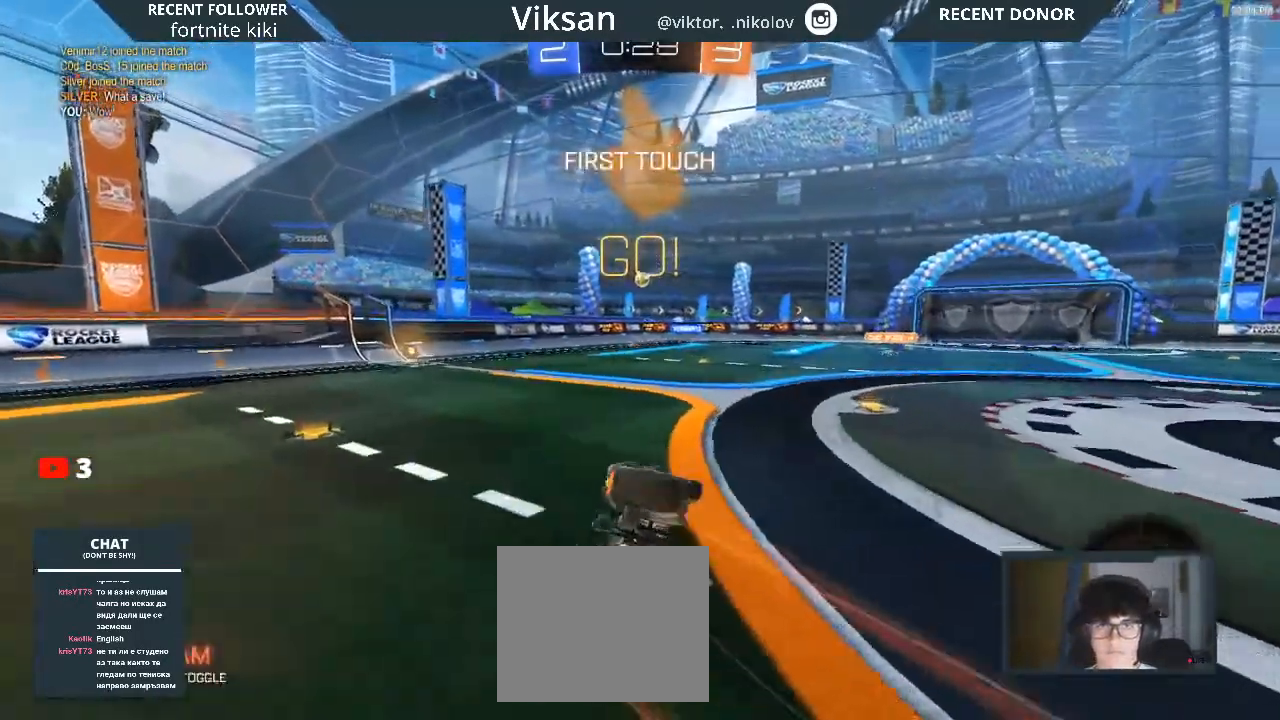
{"buttons": ["R1", "R2"], "left_stick": "left", "right_stick": "center", "events": [[33, "CROSS", "up"], [67, "TRIANGLE", "down"], [317, "left_stick", "left"], [433, "TRIANGLE", "up"], [500, "L1", "up"]]}
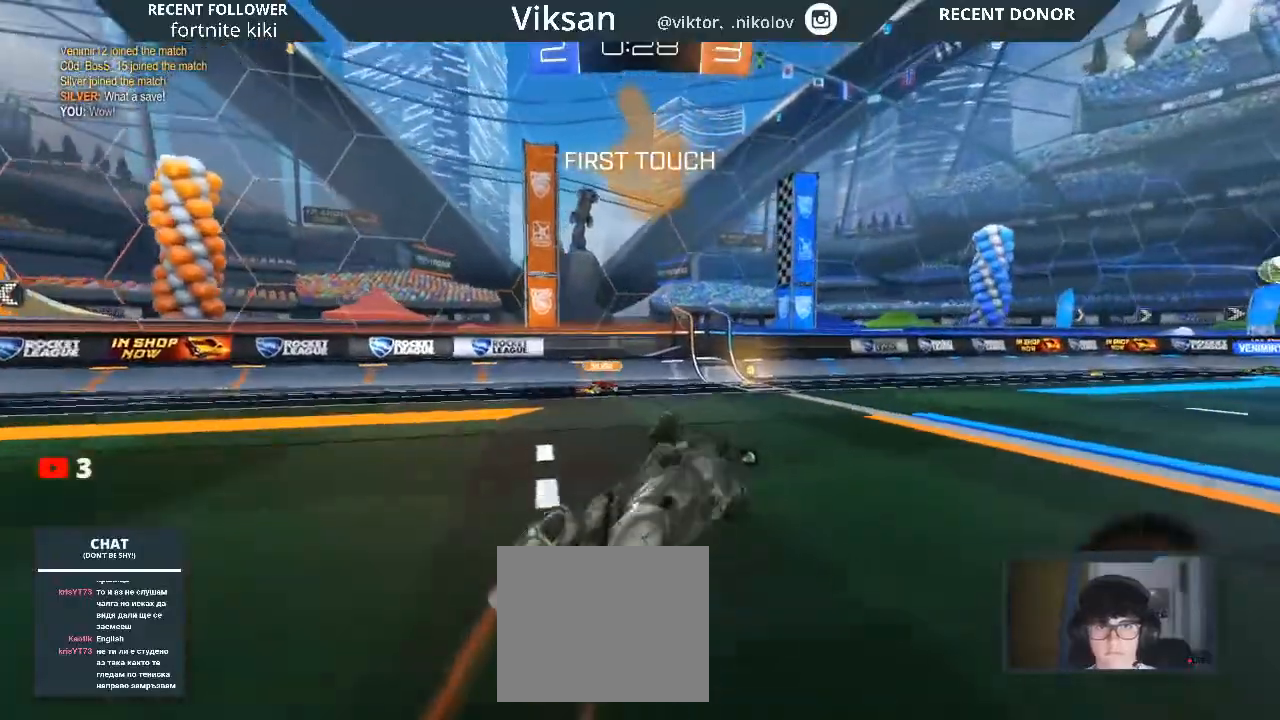
{"buttons": ["R2"], "left_stick": "center", "right_stick": "center", "events": [[17, "R1", "up"], [150, "left_stick", "center"]]}
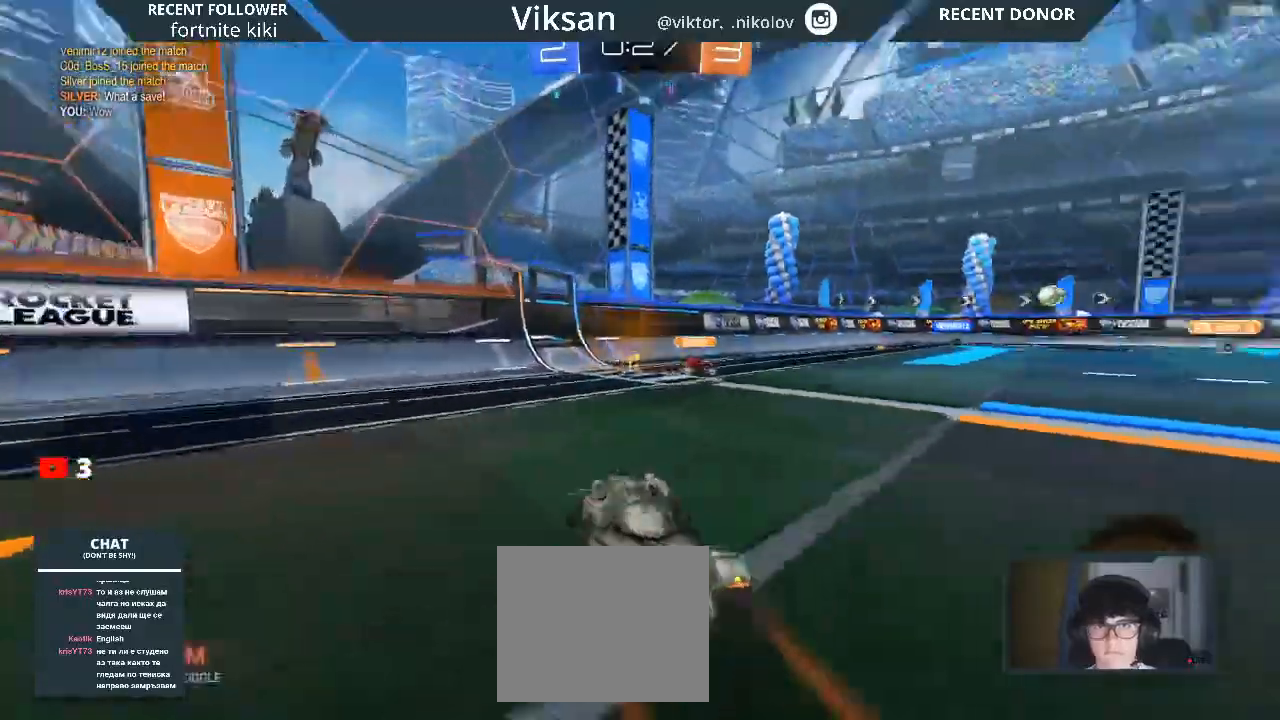
{"buttons": ["R1", "R2"], "left_stick": "right", "right_stick": "center", "events": [[100, "left_stick", "right"], [117, "R1", "down"]]}
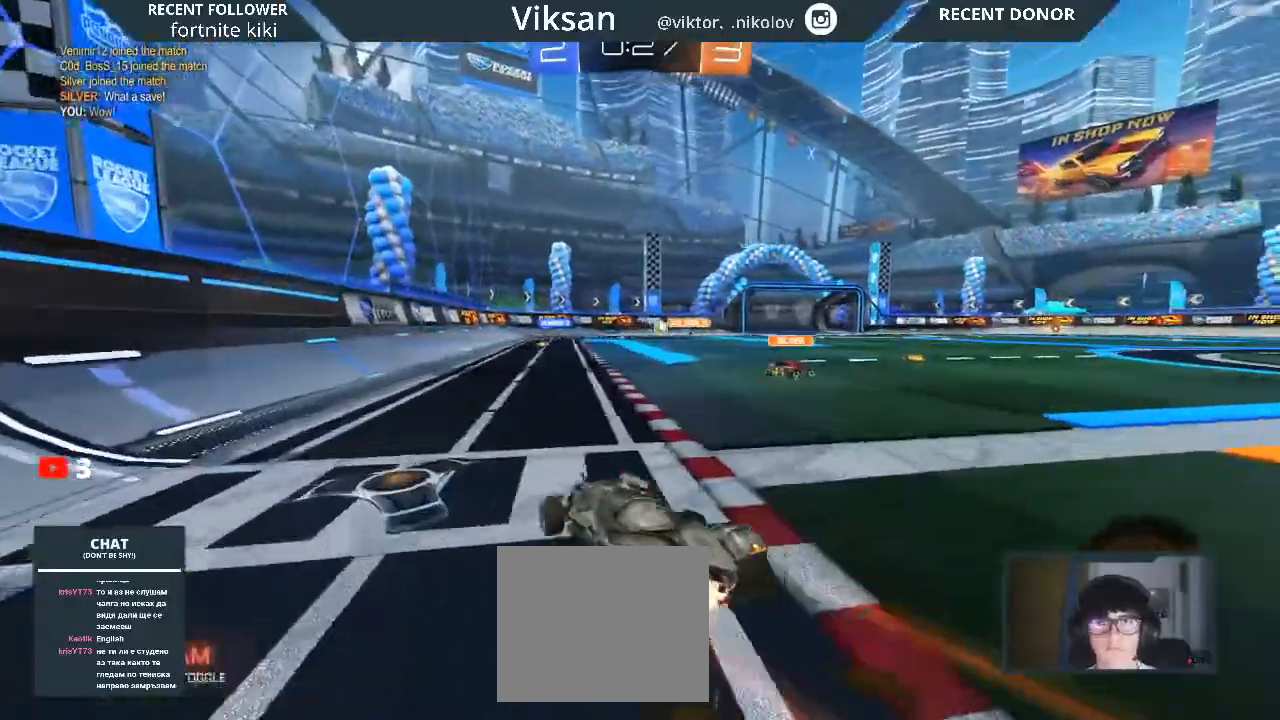
{"buttons": ["CROSS", "L1", "R1", "R2"], "left_stick": "up", "right_stick": "center", "events": [[283, "CROSS", "down"], [283, "L1", "down"], [283, "left_stick", "up"], [333, "CROSS", "up"], [433, "CROSS", "down"]]}
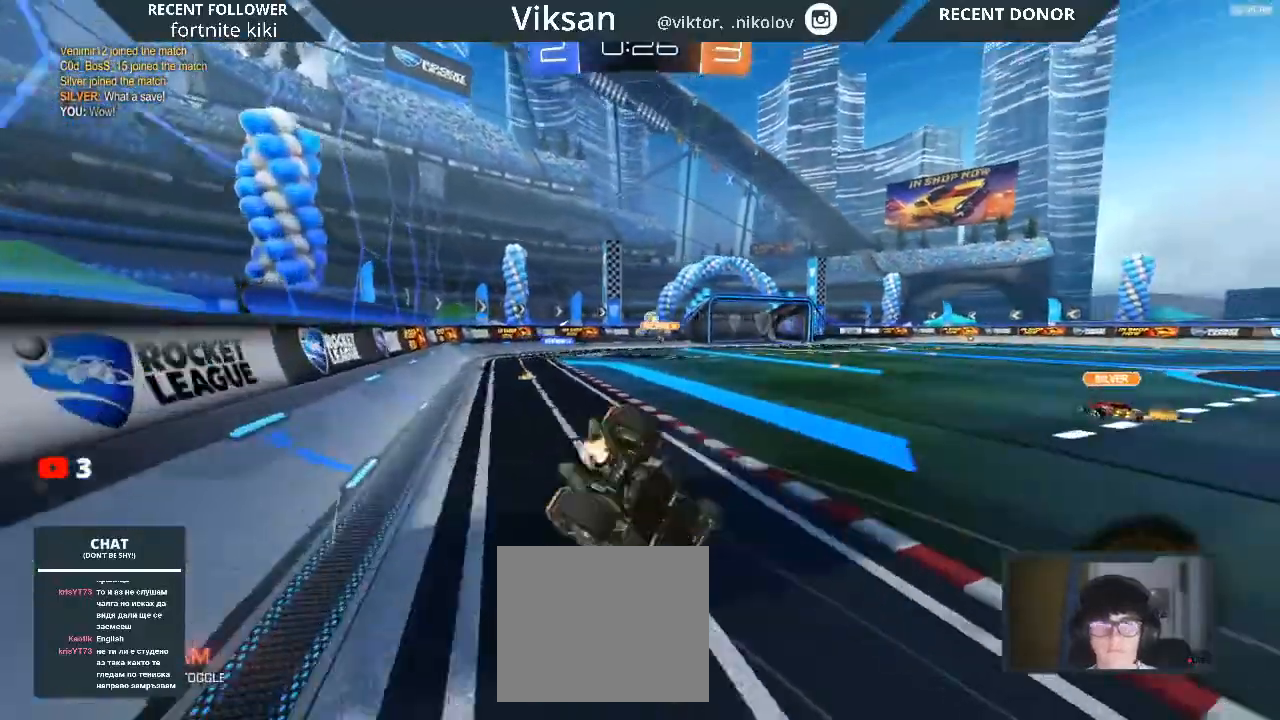
{"buttons": ["R2"], "left_stick": "right", "right_stick": "center", "events": [[50, "CROSS", "up"], [67, "R1", "up"], [83, "L1", "up"], [117, "R1", "down"], [150, "left_stick", "center"], [200, "R1", "up"], [450, "left_stick", "right"]]}
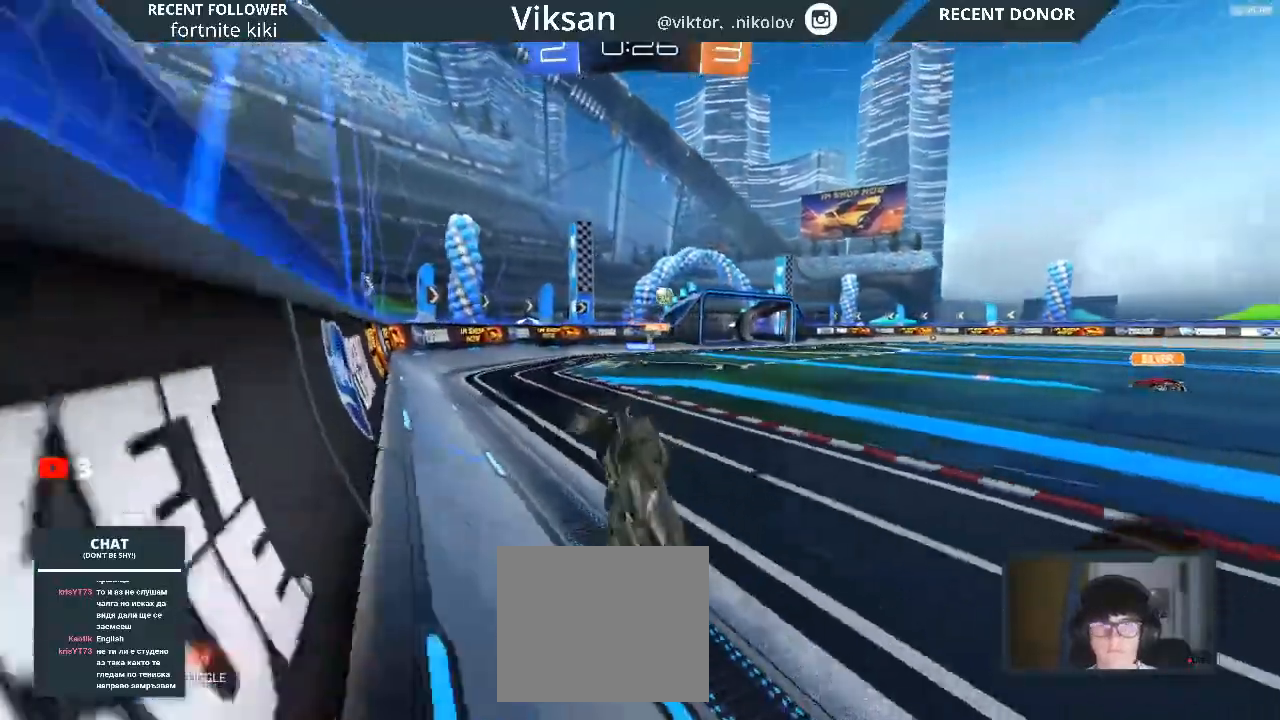
{"buttons": ["R2"], "left_stick": "right", "right_stick": "center", "events": []}
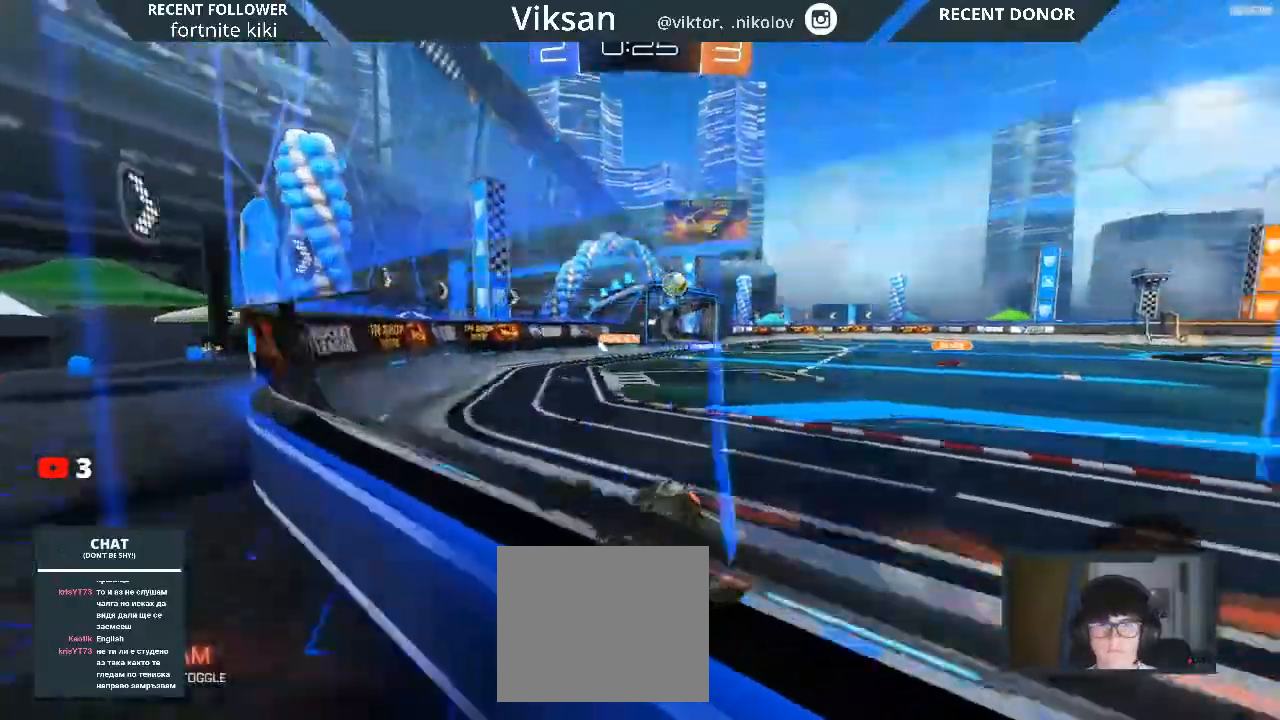
{"buttons": ["R2"], "left_stick": "center", "right_stick": "center", "events": [[233, "left_stick", "center"]]}
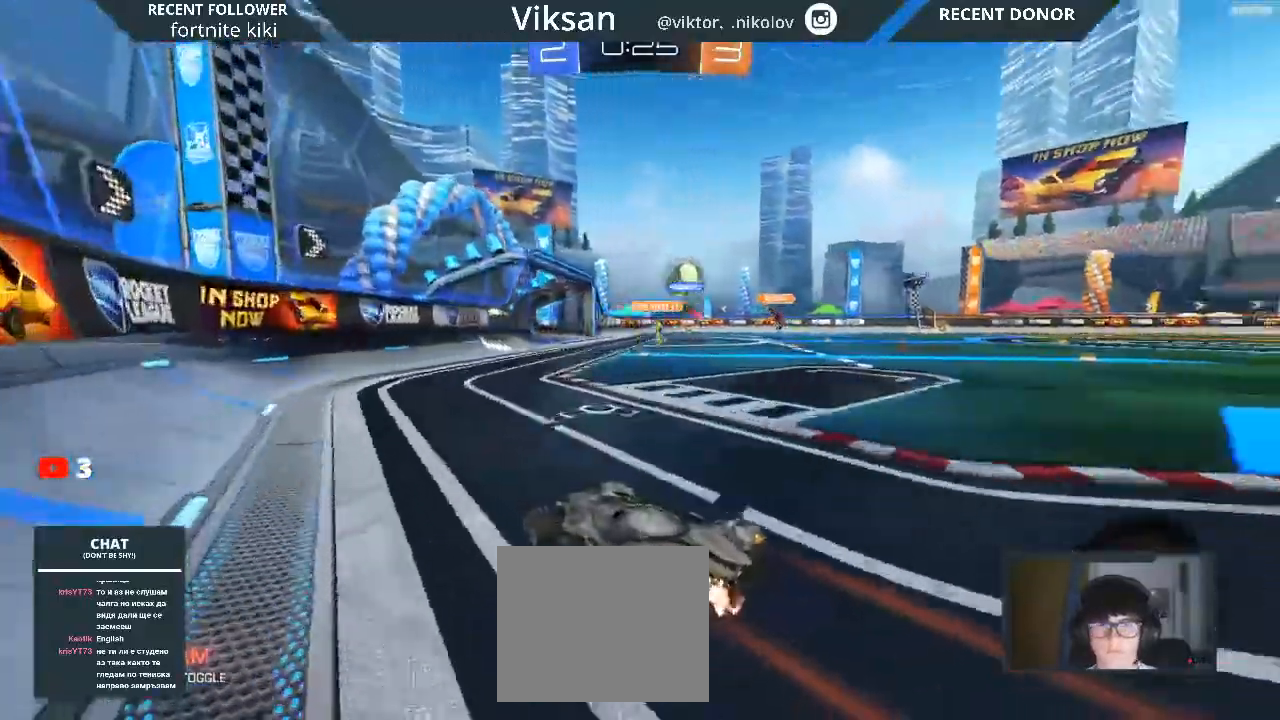
{"buttons": ["R2"], "left_stick": "right", "right_stick": "center", "events": [[133, "left_stick", "right"]]}
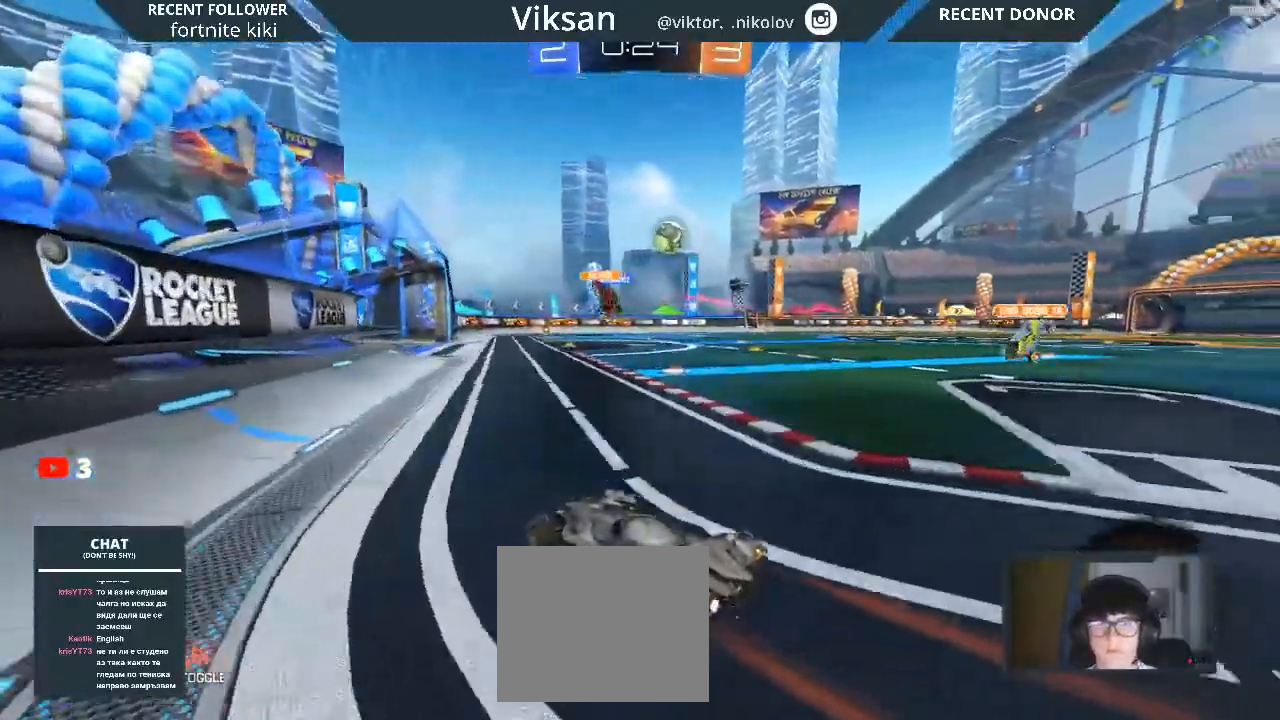
{"buttons": ["CROSS", "R2"], "left_stick": "up", "right_stick": "center", "events": [[267, "CROSS", "down"], [267, "left_stick", "up"]]}
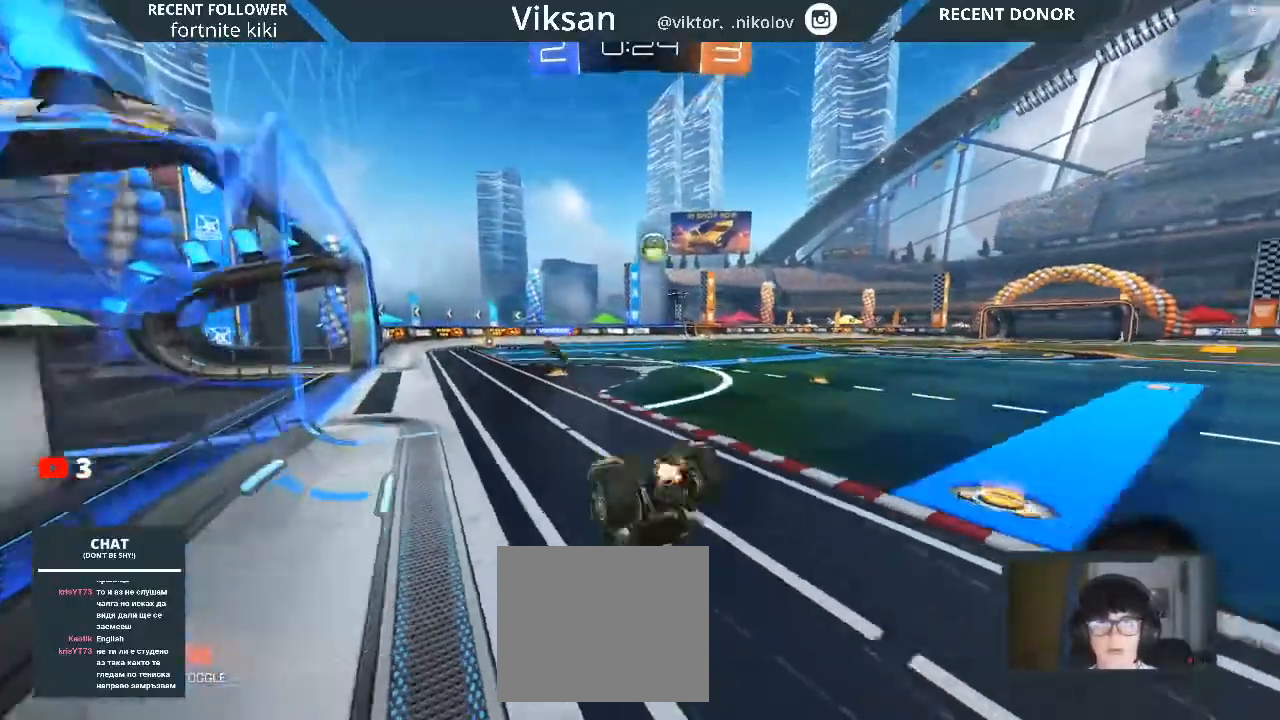
{"buttons": ["R2"], "left_stick": "center", "right_stick": "center", "events": [[67, "CROSS", "up"], [83, "CROSS", "down"], [233, "CROSS", "up"], [233, "left_stick", "center"], [350, "TRIANGLE", "down"], [433, "TRIANGLE", "up"]]}
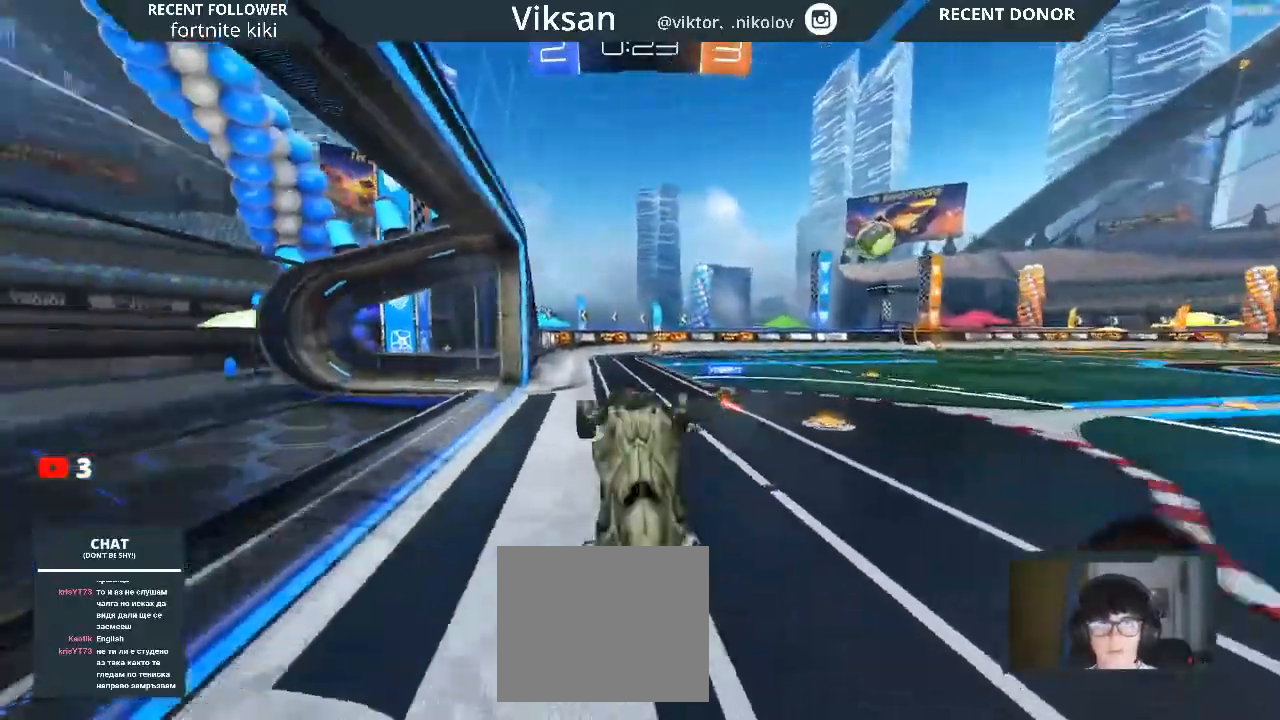
{"buttons": ["R2"], "left_stick": "center", "right_stick": "center", "events": []}
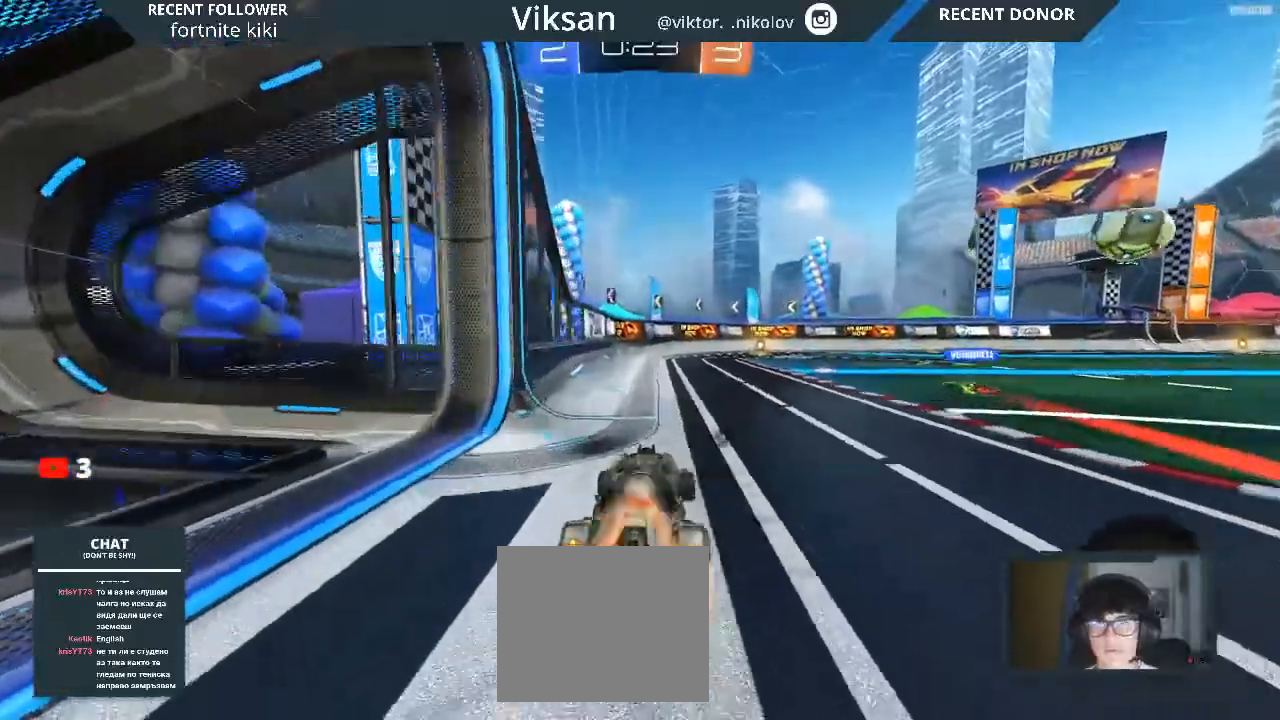
{"buttons": ["TRIANGLE", "R2"], "left_stick": "center", "right_stick": "center", "events": [[200, "left_stick", "right"], [433, "left_stick", "center"], [483, "TRIANGLE", "down"]]}
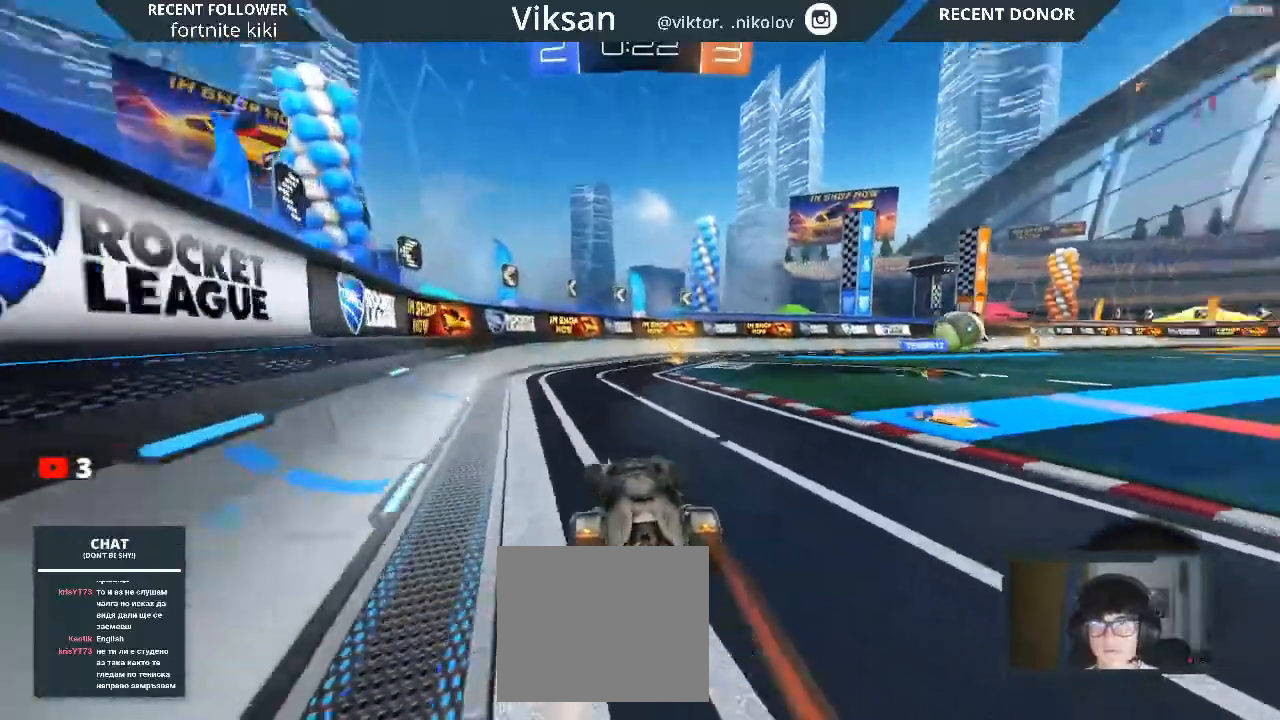
{"buttons": ["R2"], "left_stick": "right", "right_stick": "center", "events": [[250, "TRIANGLE", "up"], [367, "left_stick", "right"]]}
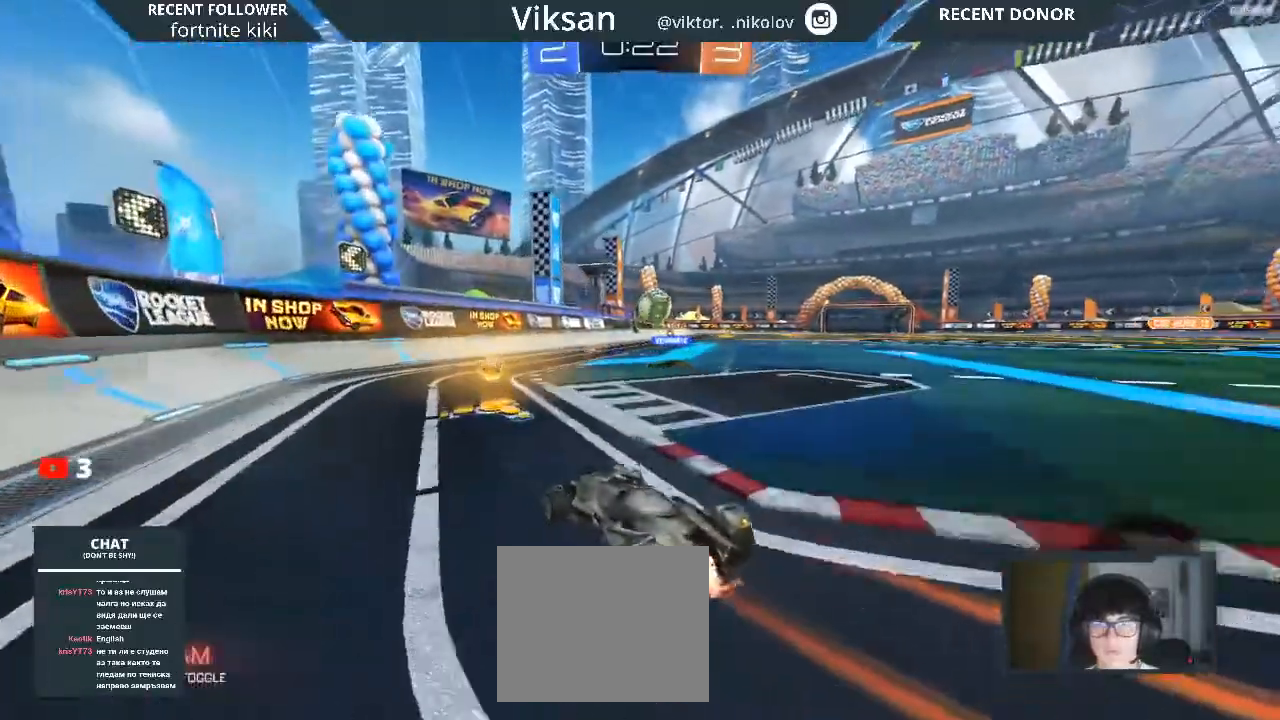
{"buttons": ["R2"], "left_stick": "right", "right_stick": "center", "events": []}
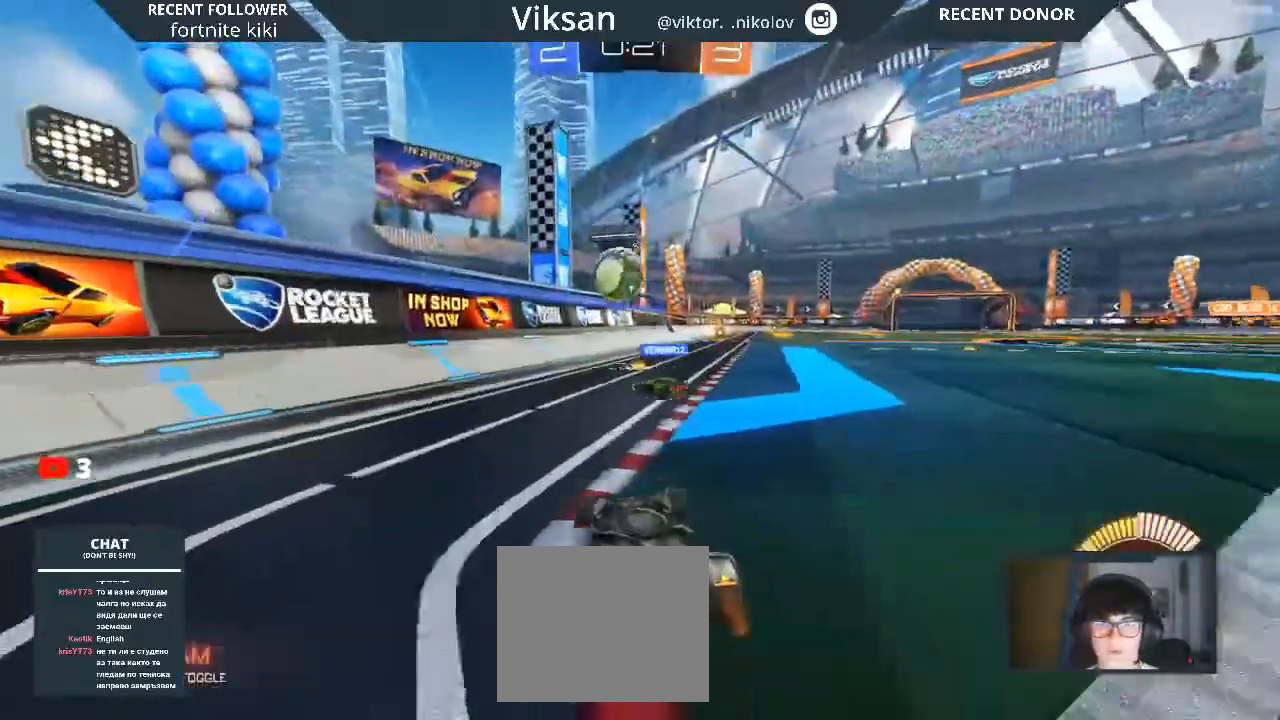
{"buttons": ["R2"], "left_stick": "center", "right_stick": "center", "events": [[17, "L2", "down"], [17, "left_stick", "up-left"], [100, "left_stick", "center"], [117, "L2", "up"]]}